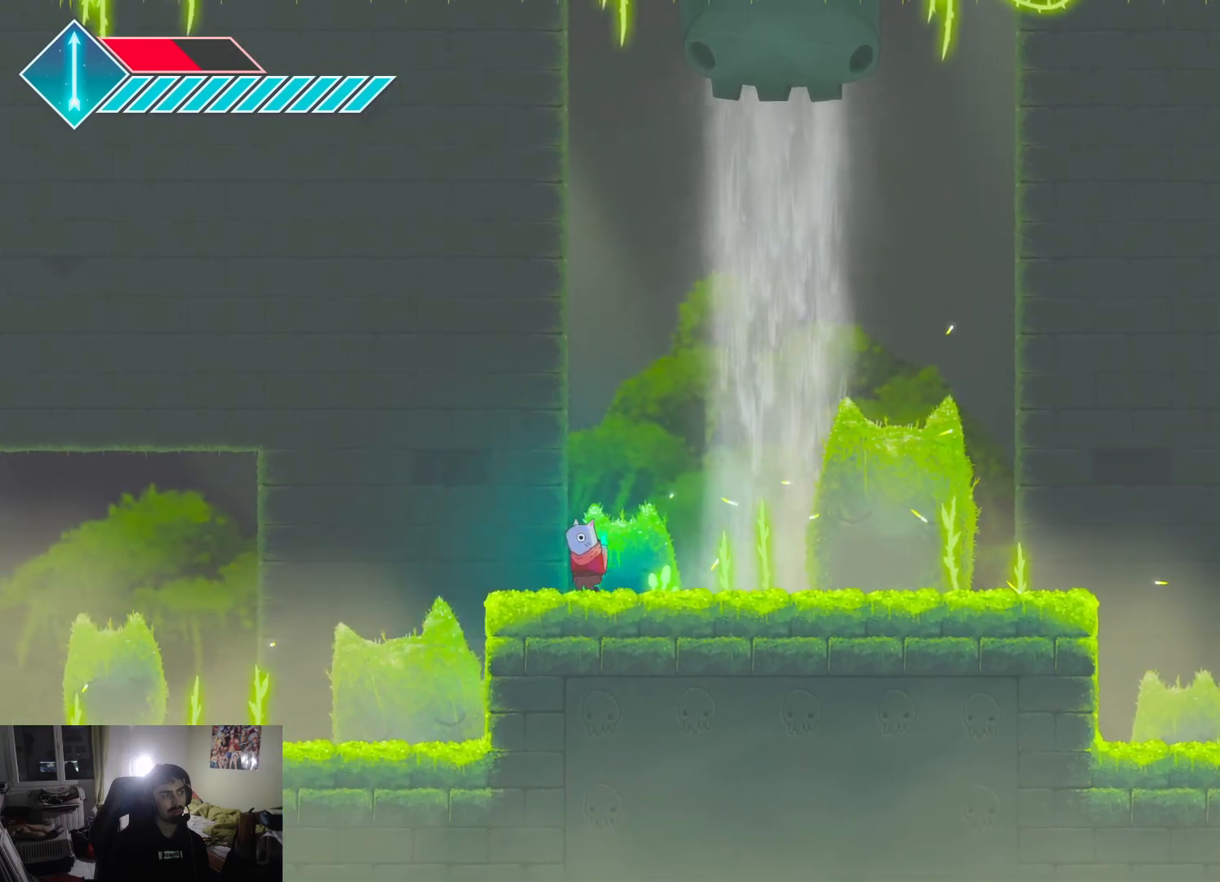
Gameplay with a controller (PlayStation layout); each line is a JSON object with the inputs held at the frame after it. "events" lists button and stick changes between this image and that frame as [ms after this image, input, new state], when the widget could be followed in between.
{"buttons": ["CROSS"], "left_stick": "up-right", "right_stick": "center", "events": [[167, "left_stick", "center"], [217, "left_stick", "right"], [367, "CROSS", "down"], [450, "left_stick", "up-right"]]}
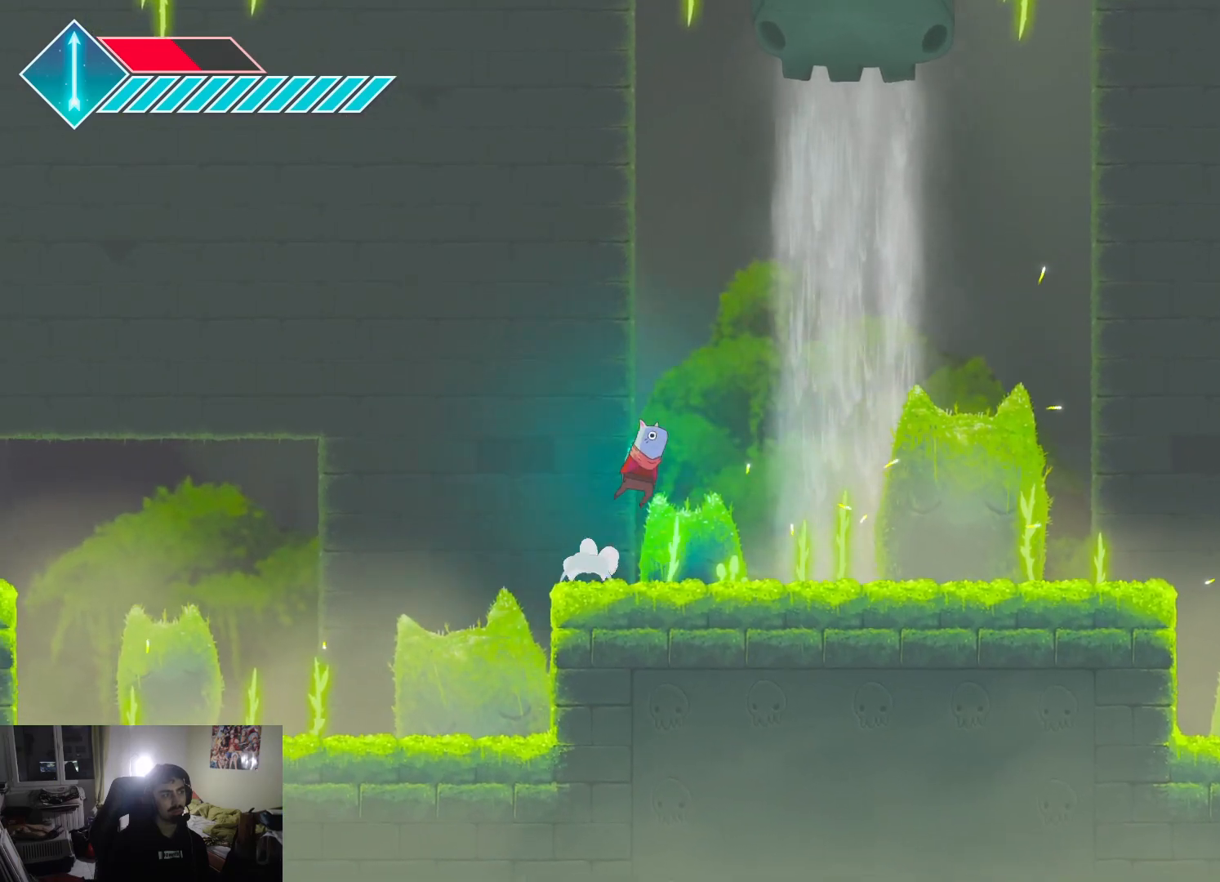
{"buttons": [], "left_stick": "up", "right_stick": "center", "events": [[50, "left_stick", "up"], [117, "CROSS", "up"], [183, "CROSS", "down"], [483, "CROSS", "up"]]}
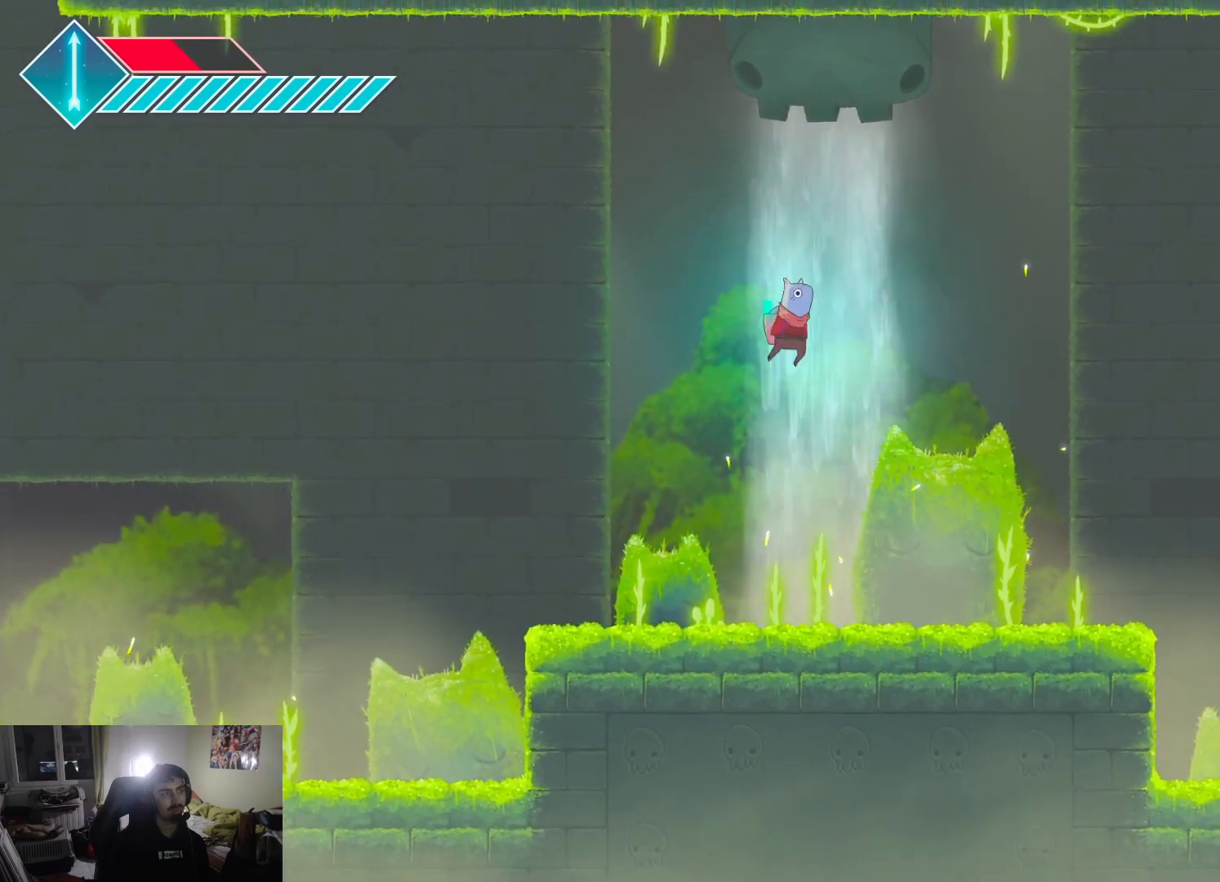
{"buttons": ["SQUARE"], "left_stick": "up-left", "right_stick": "center", "events": [[17, "SQUARE", "down"], [33, "left_stick", "up-left"], [233, "SQUARE", "up"], [300, "SQUARE", "down"], [450, "SQUARE", "up"], [500, "SQUARE", "down"]]}
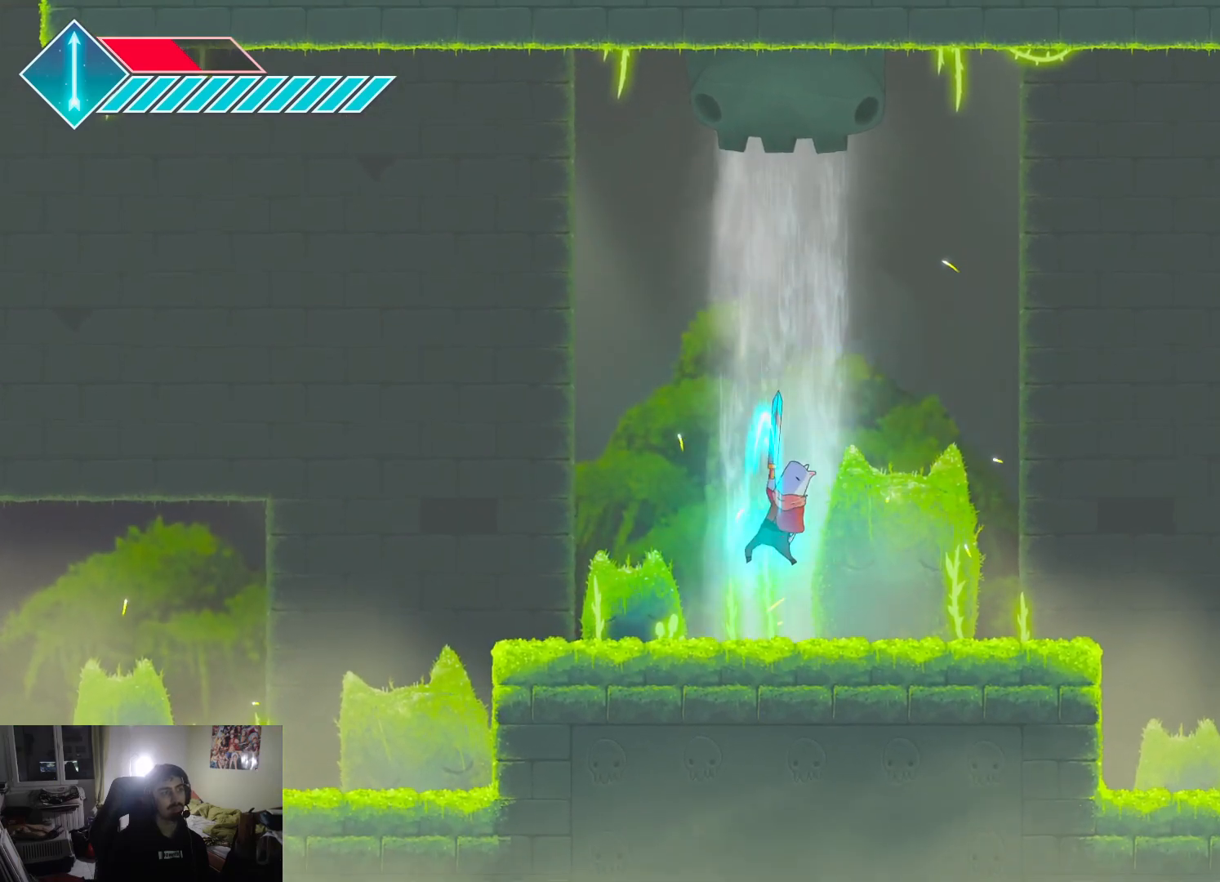
{"buttons": [], "left_stick": "left", "right_stick": "center", "events": [[233, "SQUARE", "up"], [367, "left_stick", "left"]]}
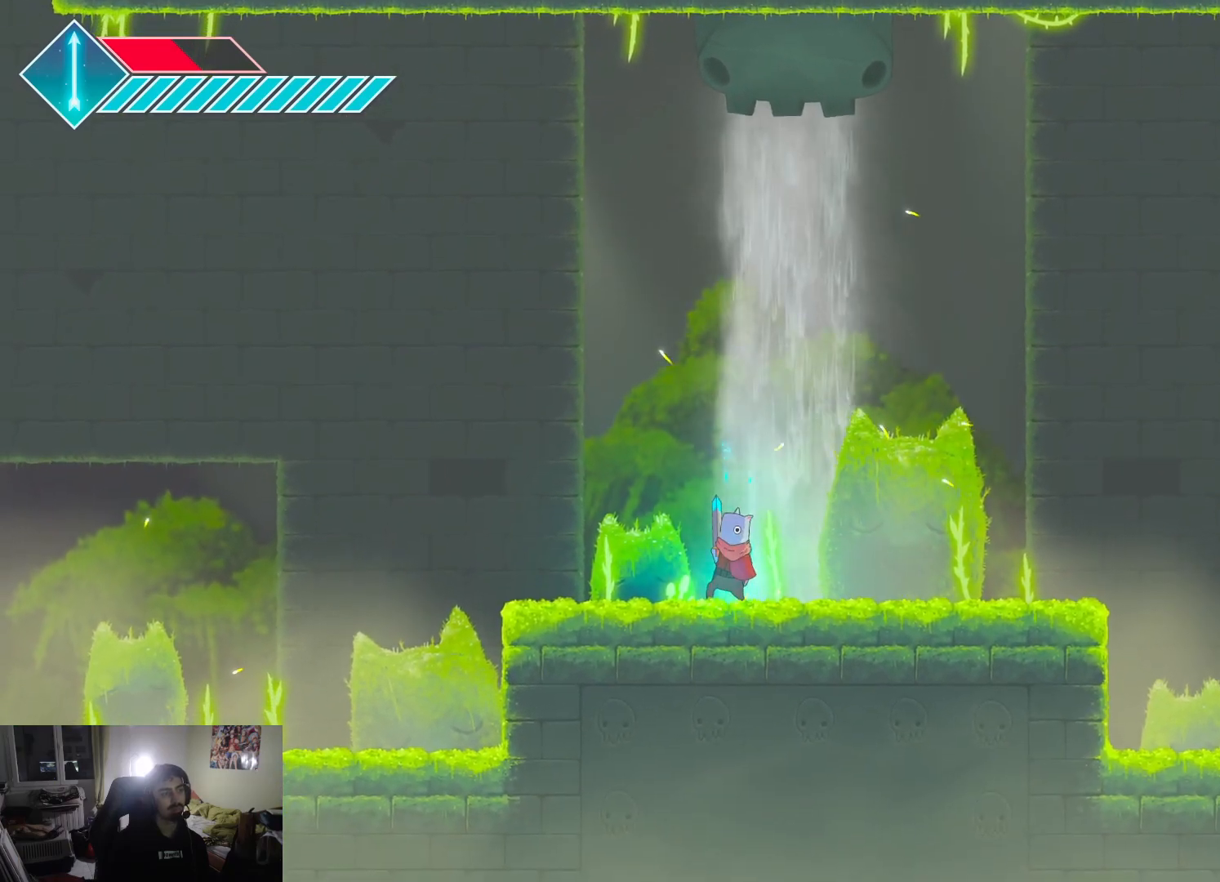
{"buttons": [], "left_stick": "left", "right_stick": "center", "events": []}
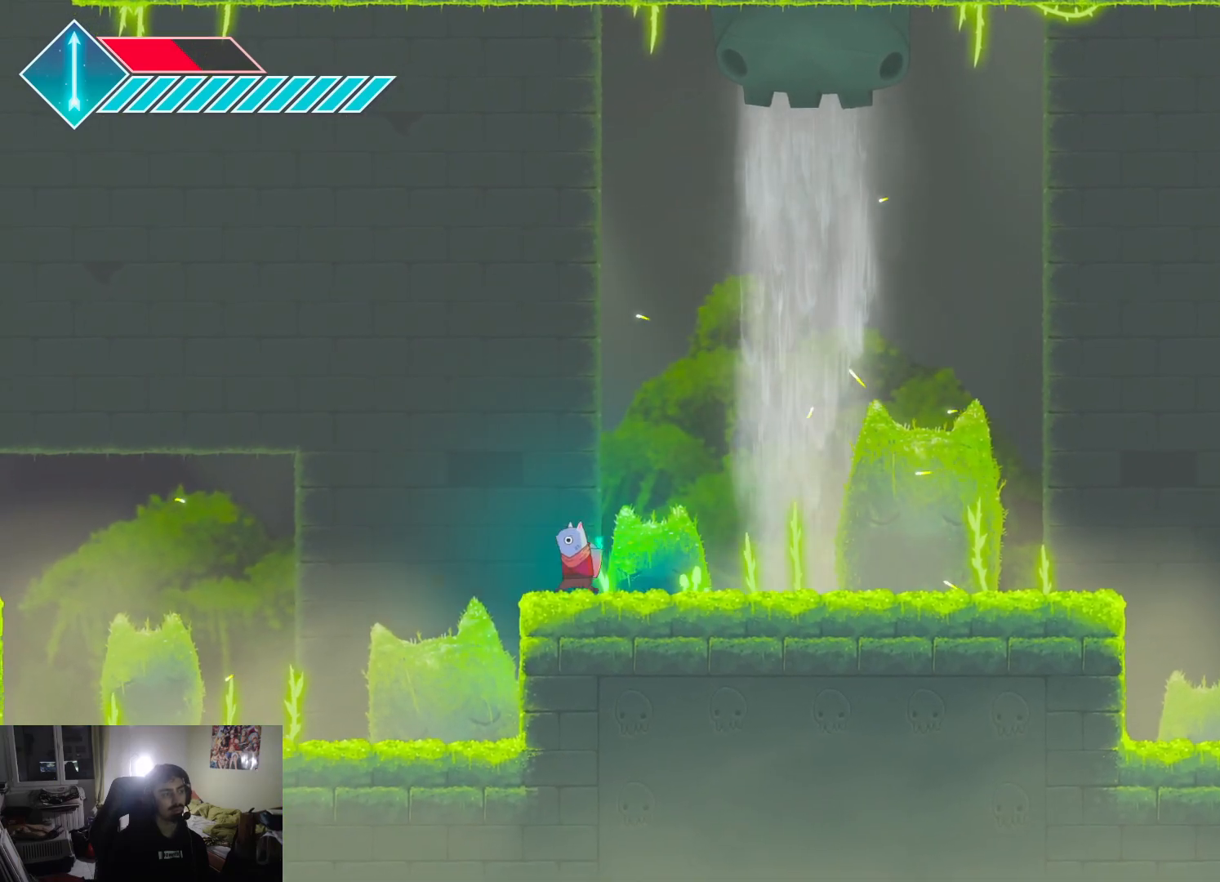
{"buttons": [], "left_stick": "left", "right_stick": "center", "events": [[67, "CROSS", "down"], [233, "CROSS", "up"]]}
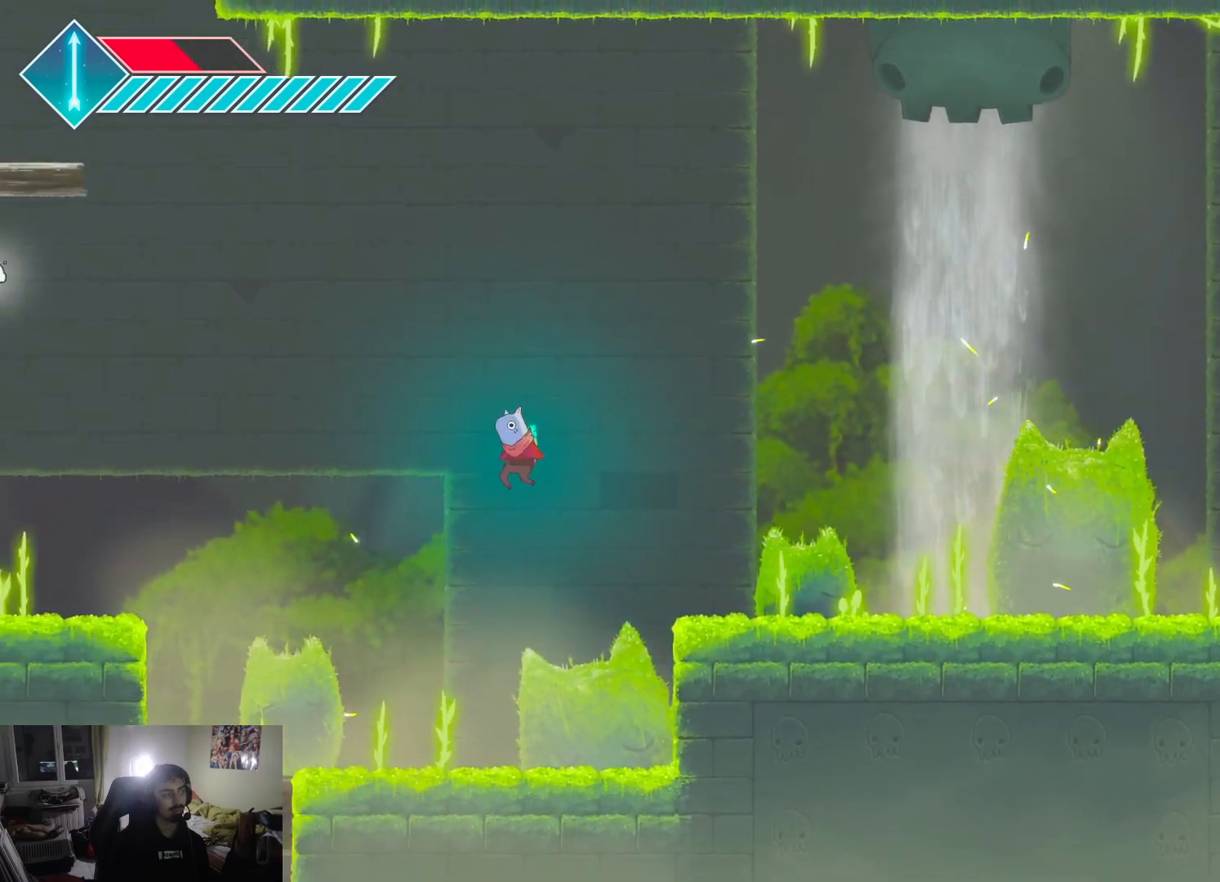
{"buttons": [], "left_stick": "left", "right_stick": "center", "events": [[200, "CROSS", "down"], [383, "CROSS", "up"]]}
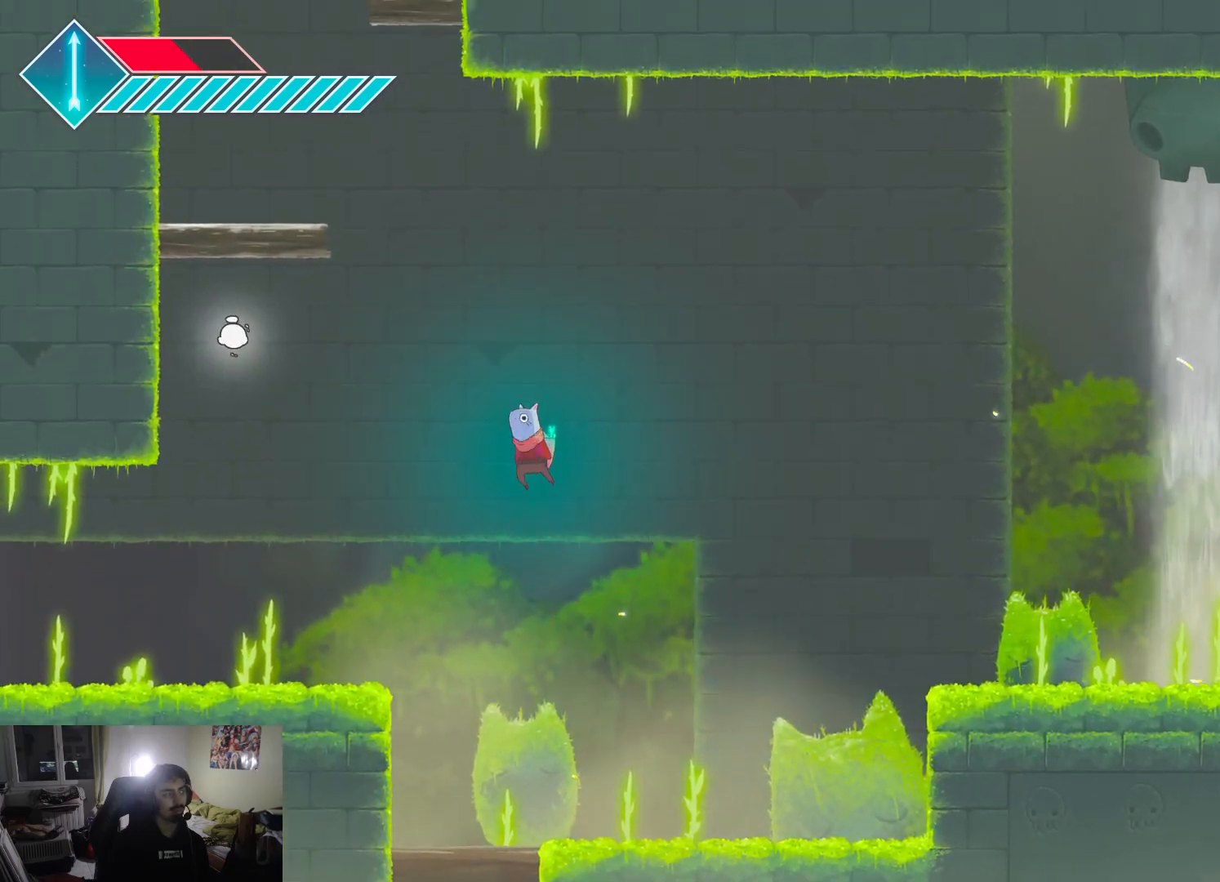
{"buttons": [], "left_stick": "up", "right_stick": "center", "events": [[117, "left_stick", "center"], [200, "left_stick", "up"], [267, "left_stick", "center"], [333, "SQUARE", "down"], [450, "SQUARE", "up"], [467, "left_stick", "up"]]}
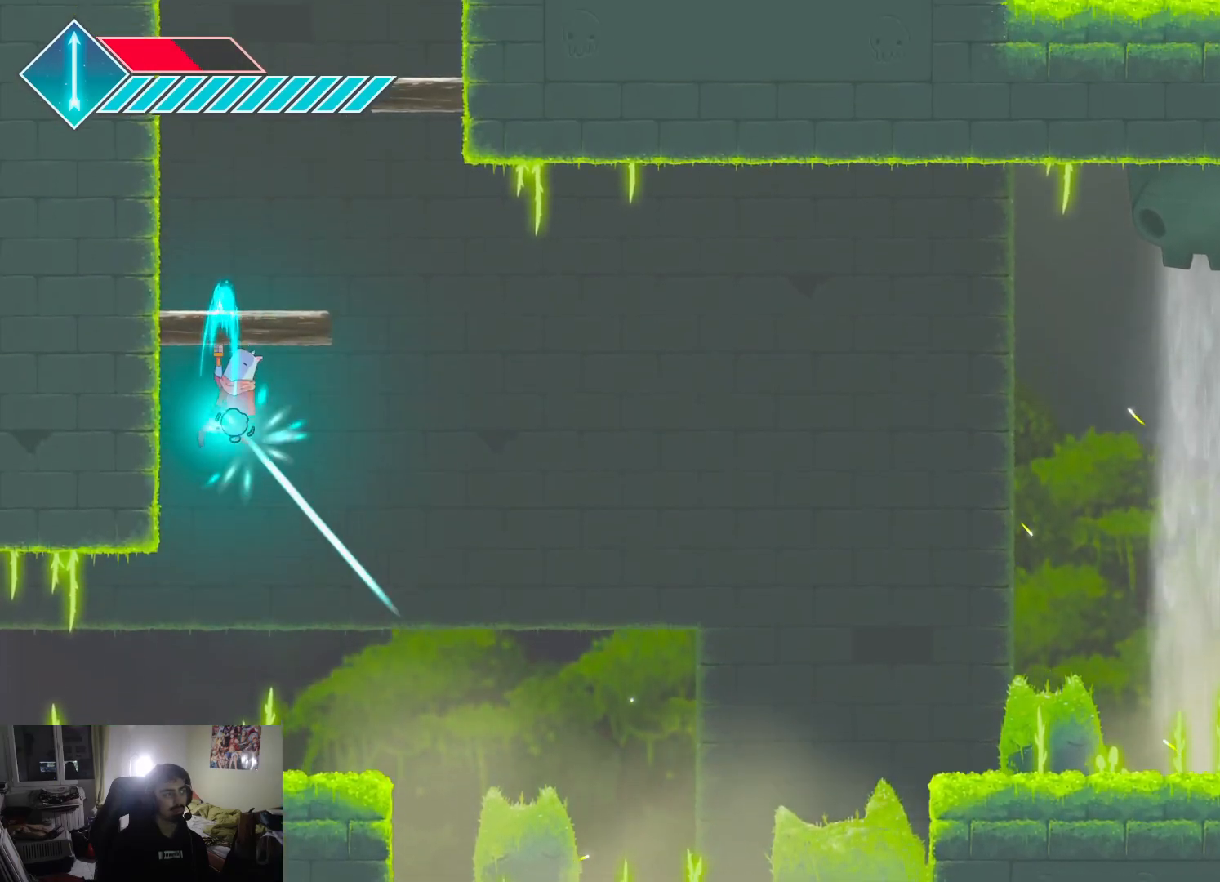
{"buttons": ["CROSS"], "left_stick": "up", "right_stick": "center", "events": [[300, "SQUARE", "down"], [350, "CROSS", "down"], [417, "SQUARE", "up"]]}
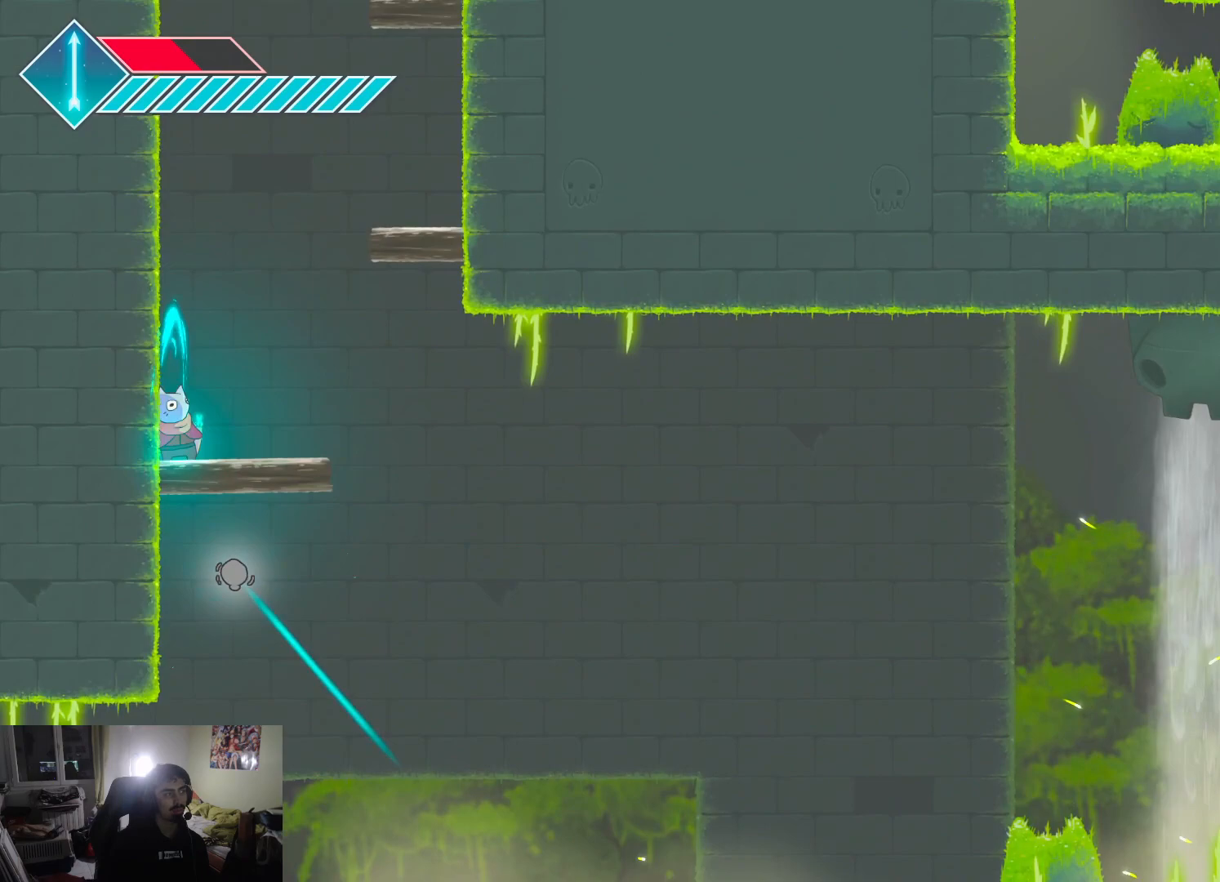
{"buttons": [], "left_stick": "right", "right_stick": "center", "events": [[83, "CROSS", "up"], [217, "left_stick", "up-right"], [350, "left_stick", "right"]]}
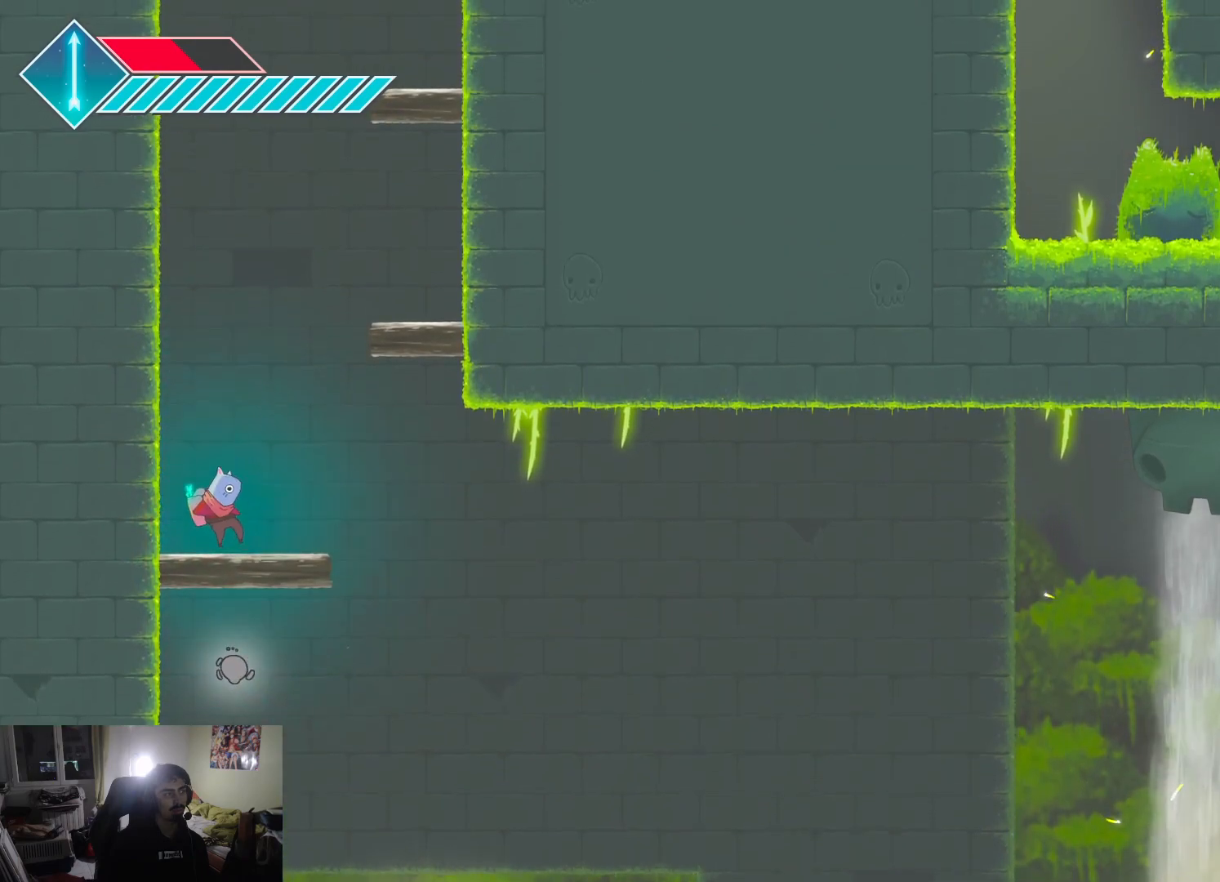
{"buttons": ["CROSS"], "left_stick": "up", "right_stick": "center", "events": [[133, "left_stick", "up"], [167, "CROSS", "down"], [367, "CROSS", "up"], [417, "CROSS", "down"]]}
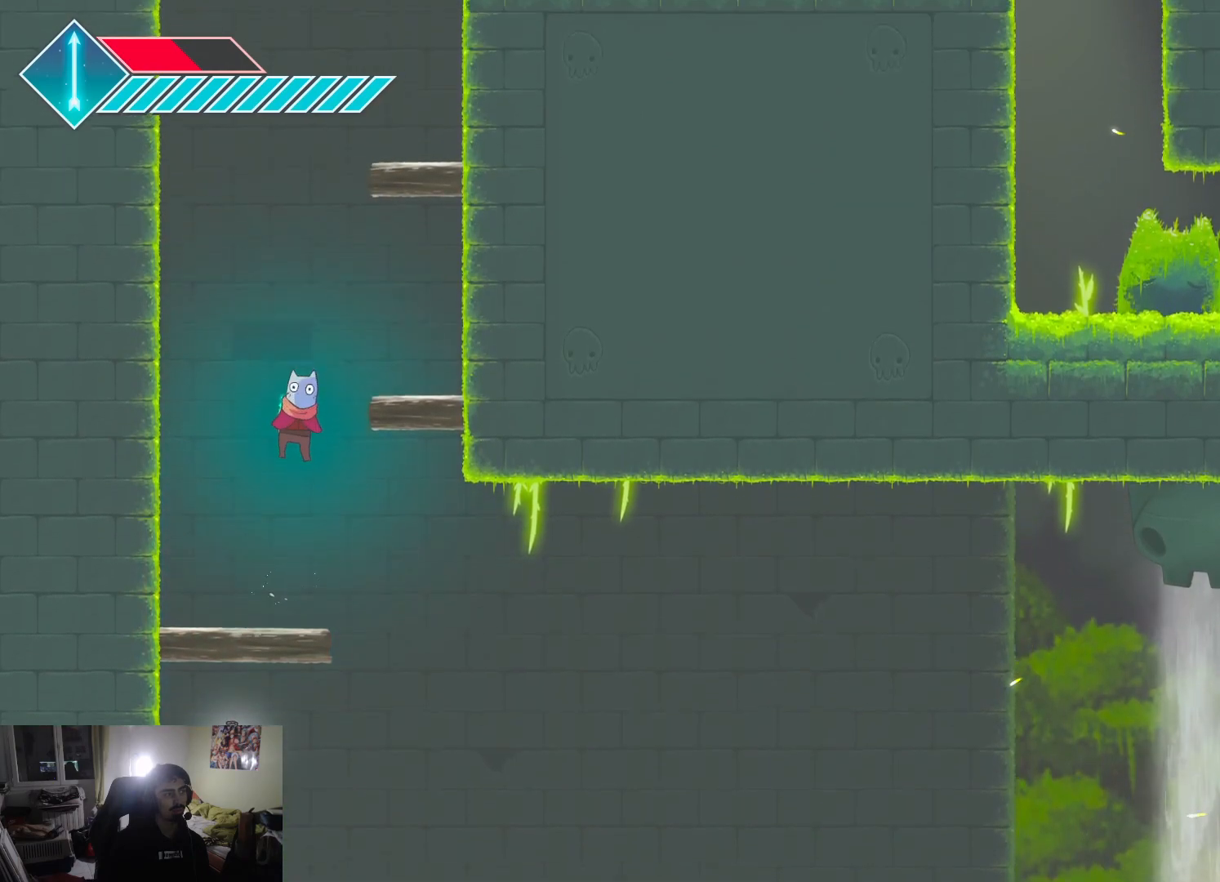
{"buttons": [], "left_stick": "up-left", "right_stick": "center", "events": [[17, "left_stick", "up-right"], [450, "CROSS", "up"], [450, "left_stick", "up-left"]]}
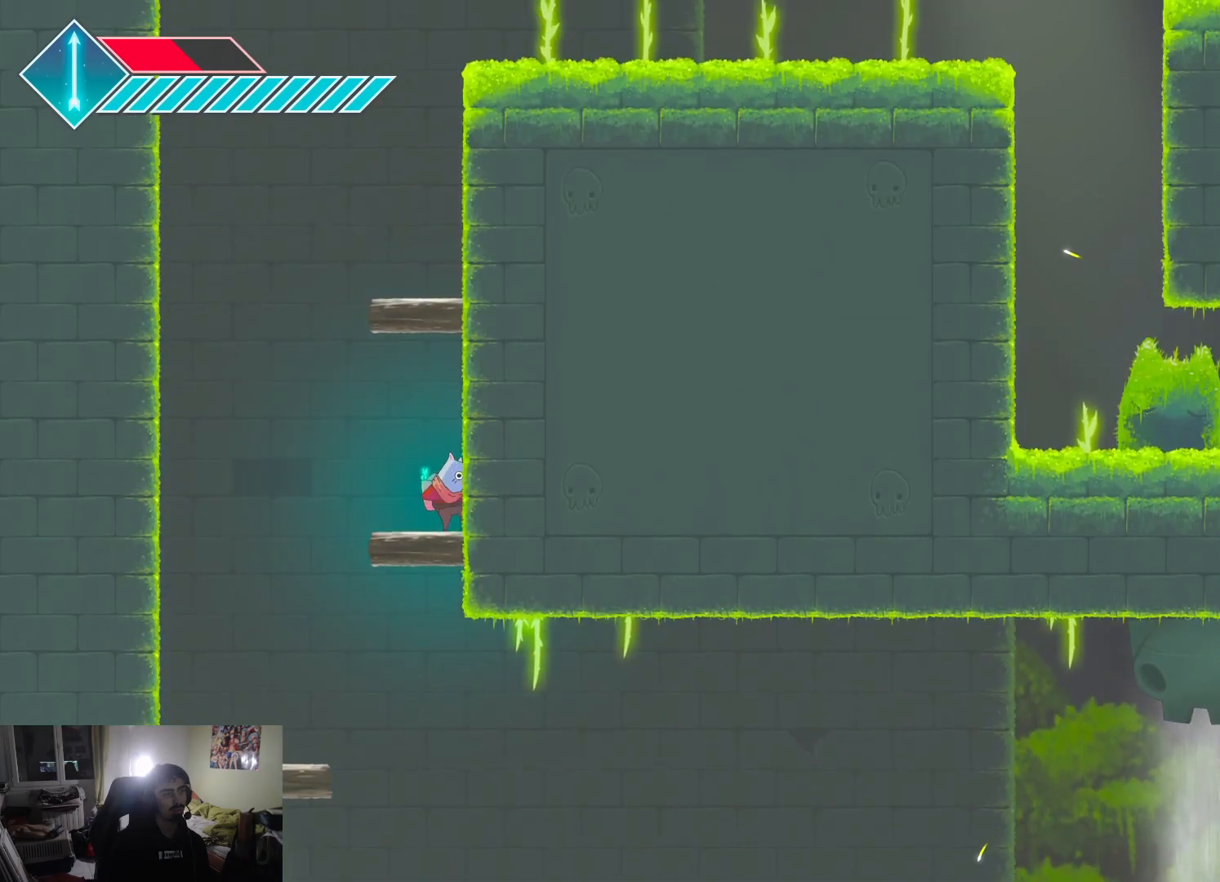
{"buttons": ["CROSS"], "left_stick": "center", "right_stick": "center", "events": [[33, "left_stick", "center"], [150, "CROSS", "down"], [383, "CROSS", "up"], [450, "CROSS", "down"]]}
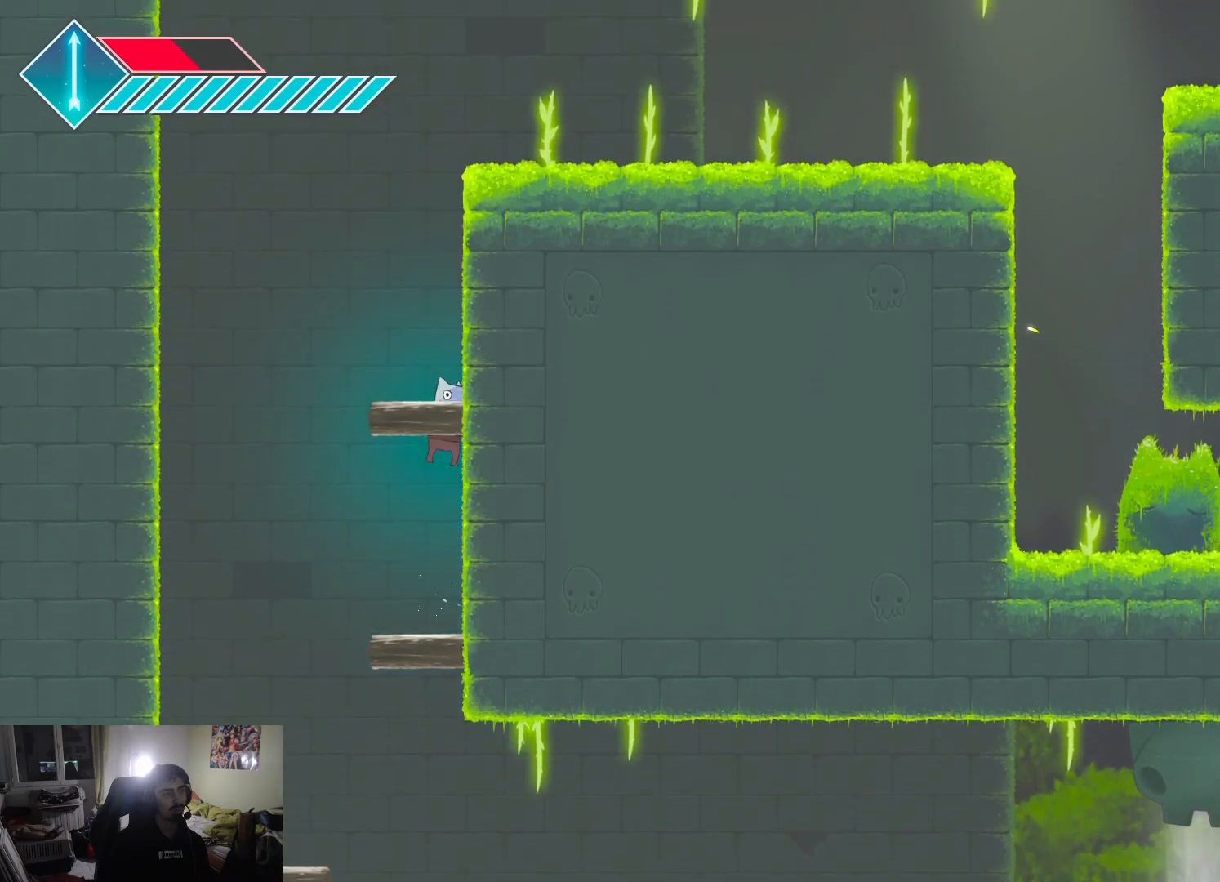
{"buttons": [], "left_stick": "center", "right_stick": "center", "events": [[300, "CROSS", "up"]]}
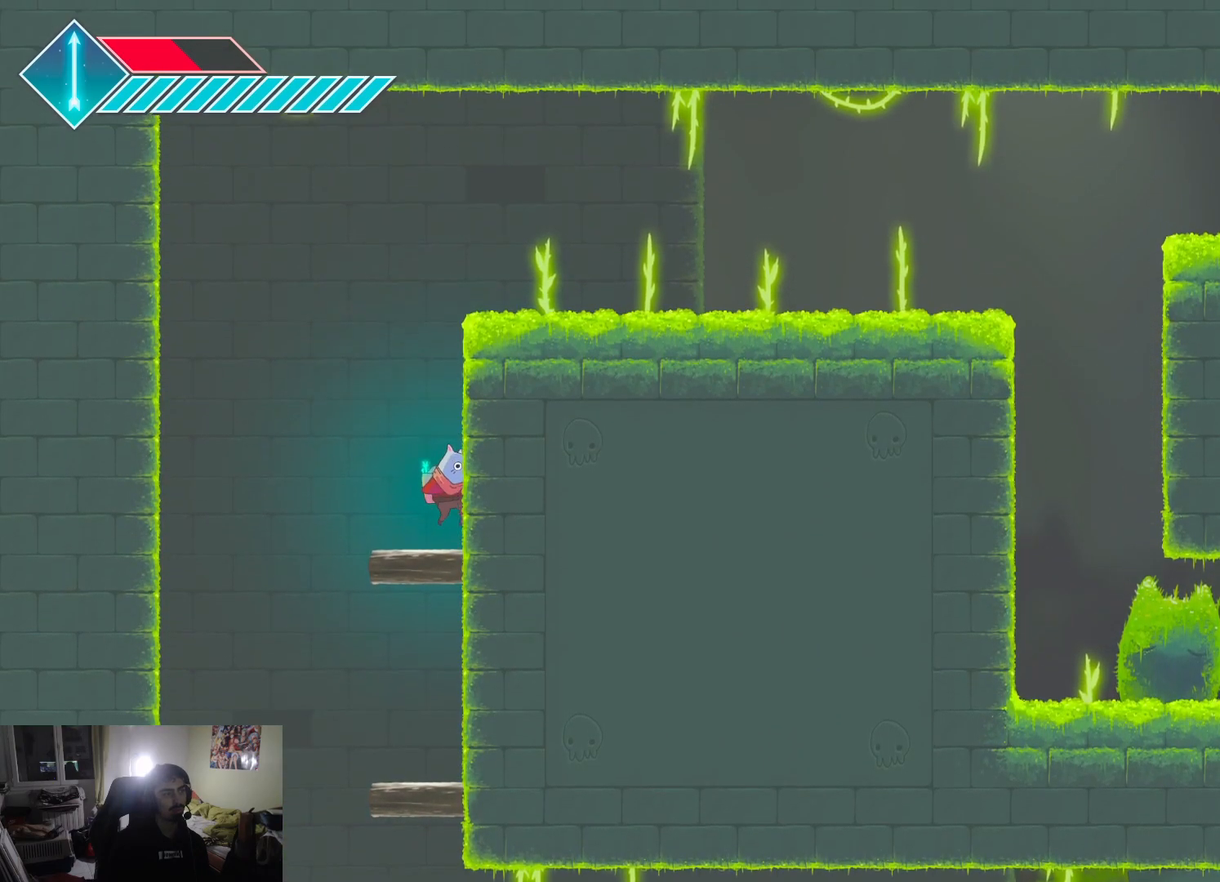
{"buttons": [], "left_stick": "center", "right_stick": "center", "events": [[100, "left_stick", "up-left"], [267, "CROSS", "down"], [283, "left_stick", "center"], [483, "CROSS", "up"]]}
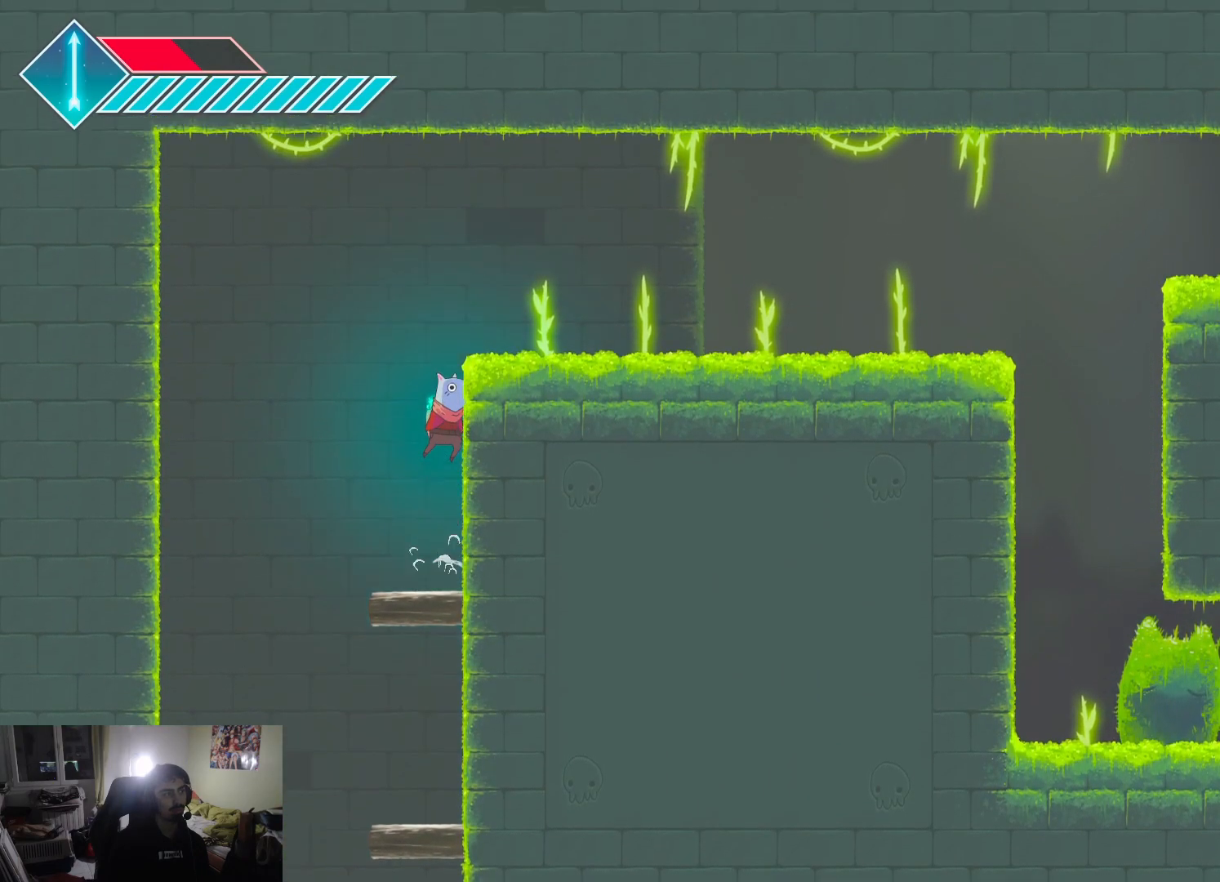
{"buttons": [], "left_stick": "right", "right_stick": "center", "events": [[67, "CROSS", "down"], [233, "left_stick", "right"], [383, "CROSS", "up"]]}
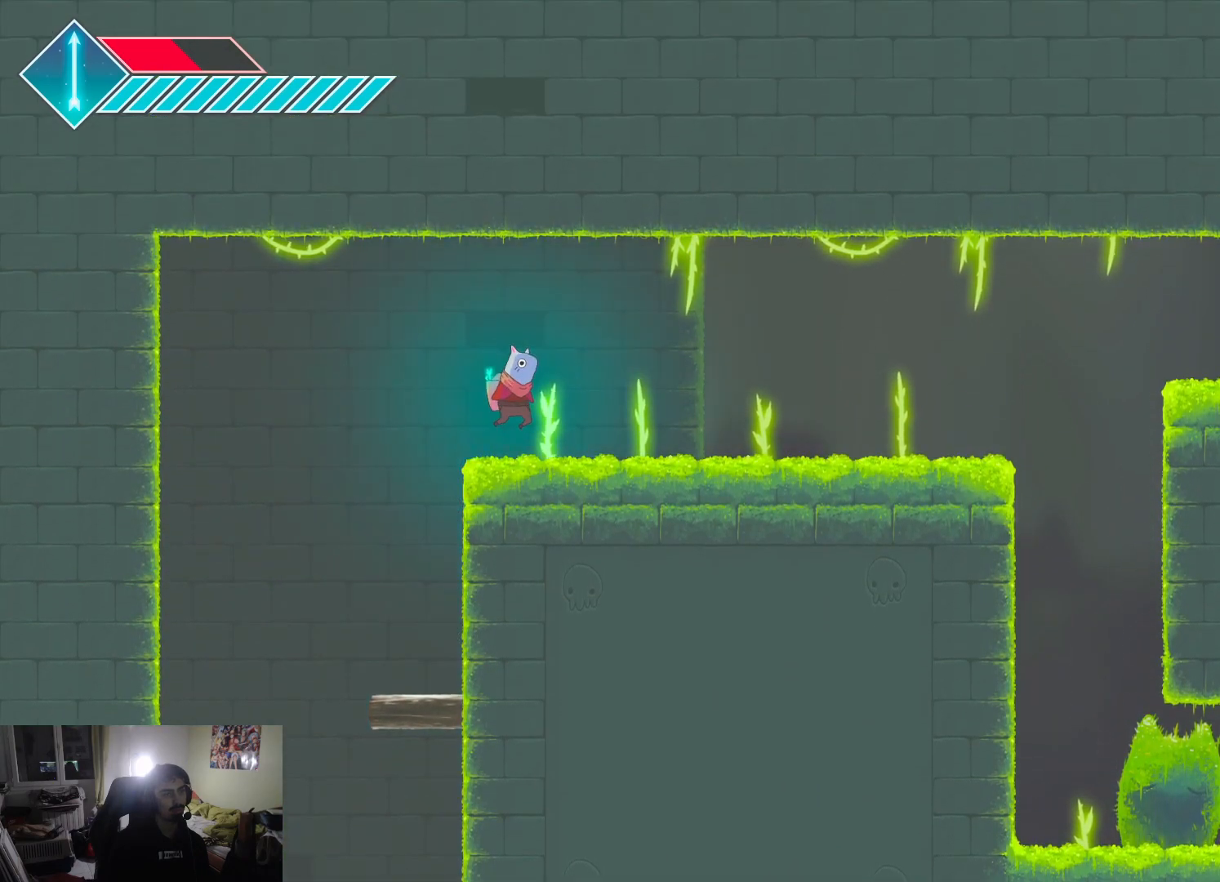
{"buttons": [], "left_stick": "right", "right_stick": "center", "events": []}
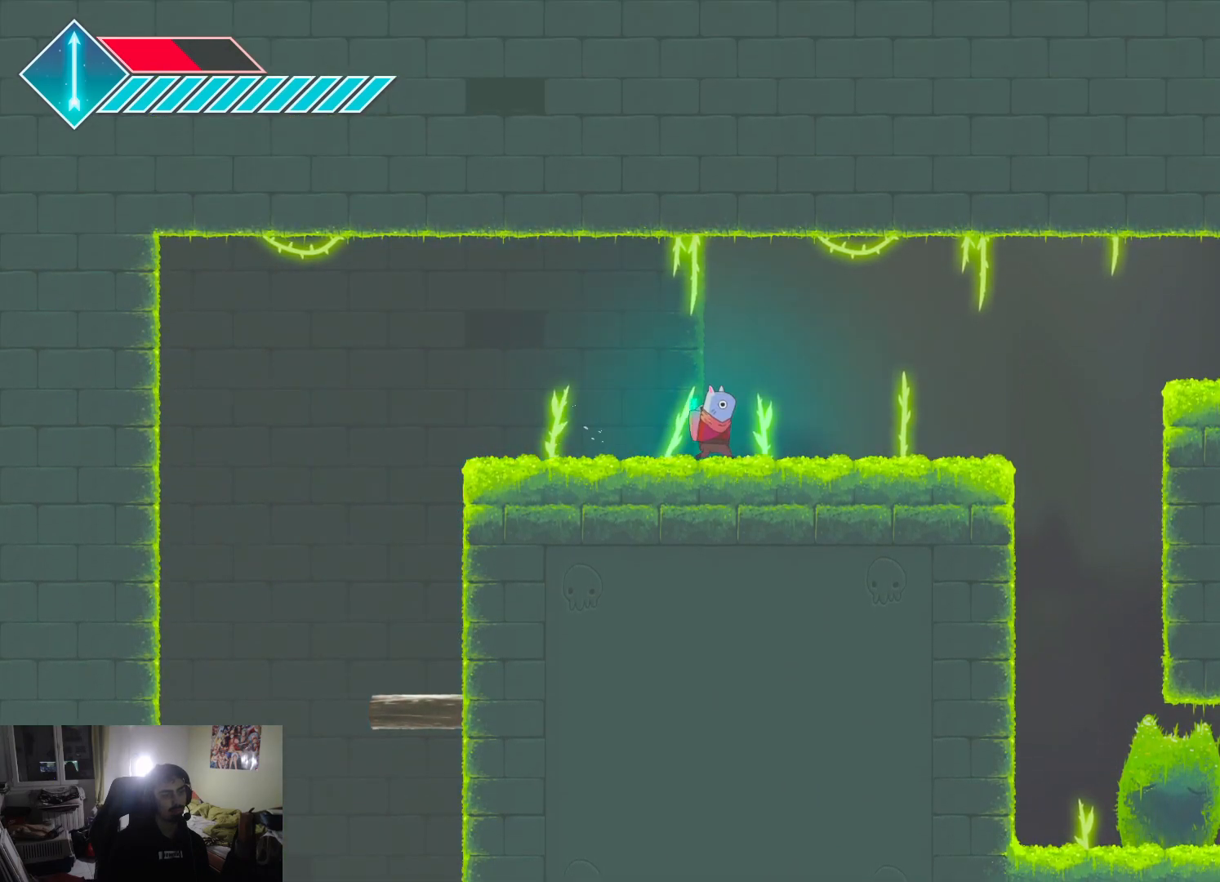
{"buttons": [], "left_stick": "right", "right_stick": "center", "events": []}
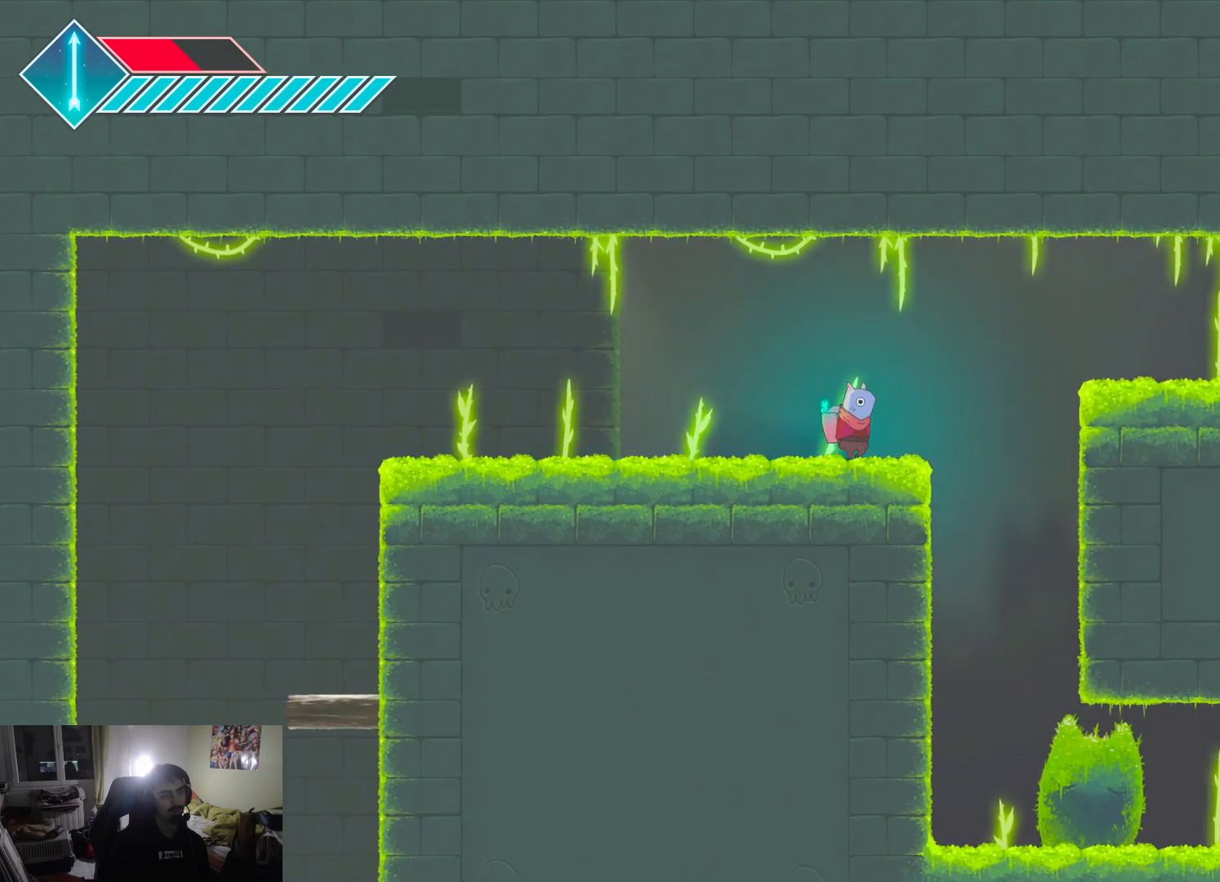
{"buttons": [], "left_stick": "right", "right_stick": "center", "events": [[183, "CROSS", "down"], [367, "CROSS", "up"]]}
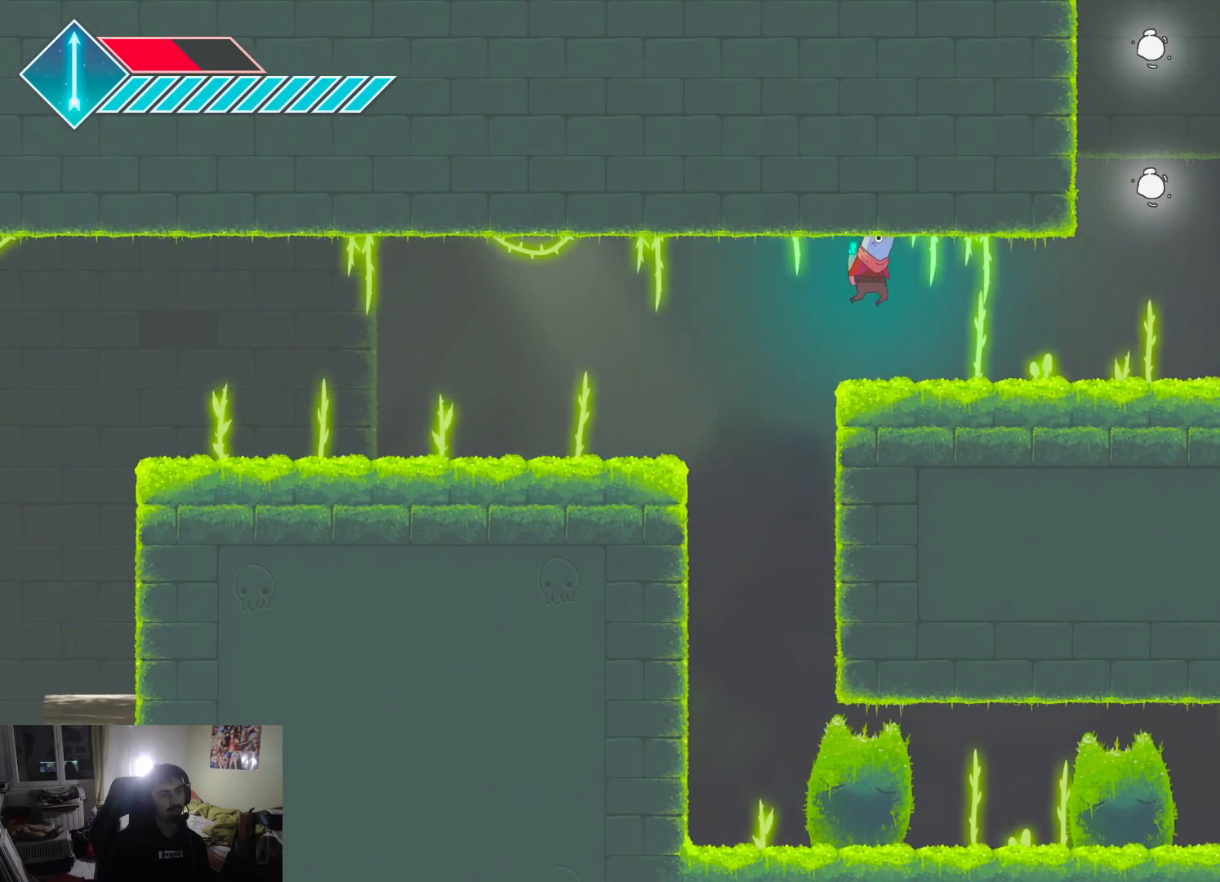
{"buttons": ["SQUARE"], "left_stick": "up-right", "right_stick": "center", "events": [[450, "SQUARE", "down"], [450, "left_stick", "up-right"]]}
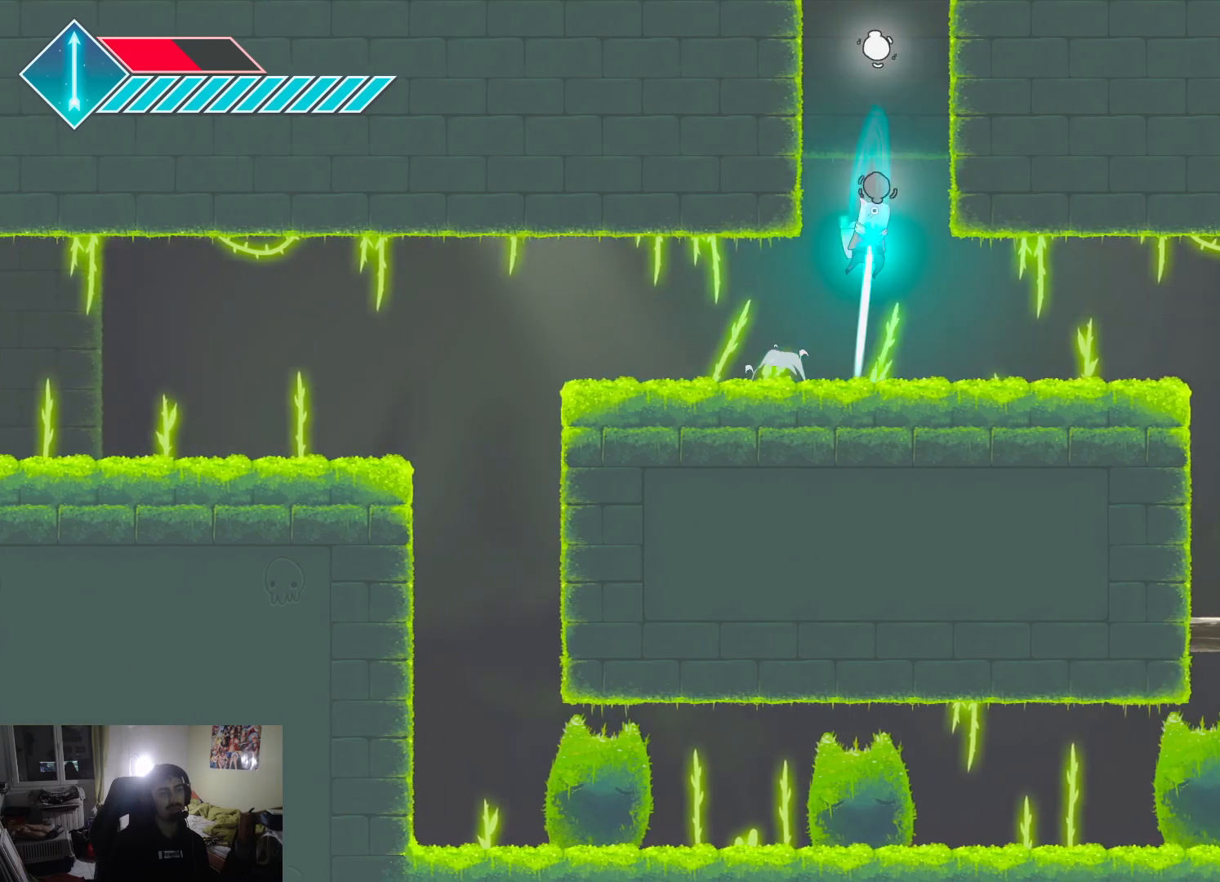
{"buttons": ["SQUARE"], "left_stick": "center", "right_stick": "center", "events": [[67, "SQUARE", "up"], [133, "SQUARE", "down"], [150, "left_stick", "center"], [250, "SQUARE", "up"], [300, "SQUARE", "down"], [400, "SQUARE", "up"], [483, "SQUARE", "down"]]}
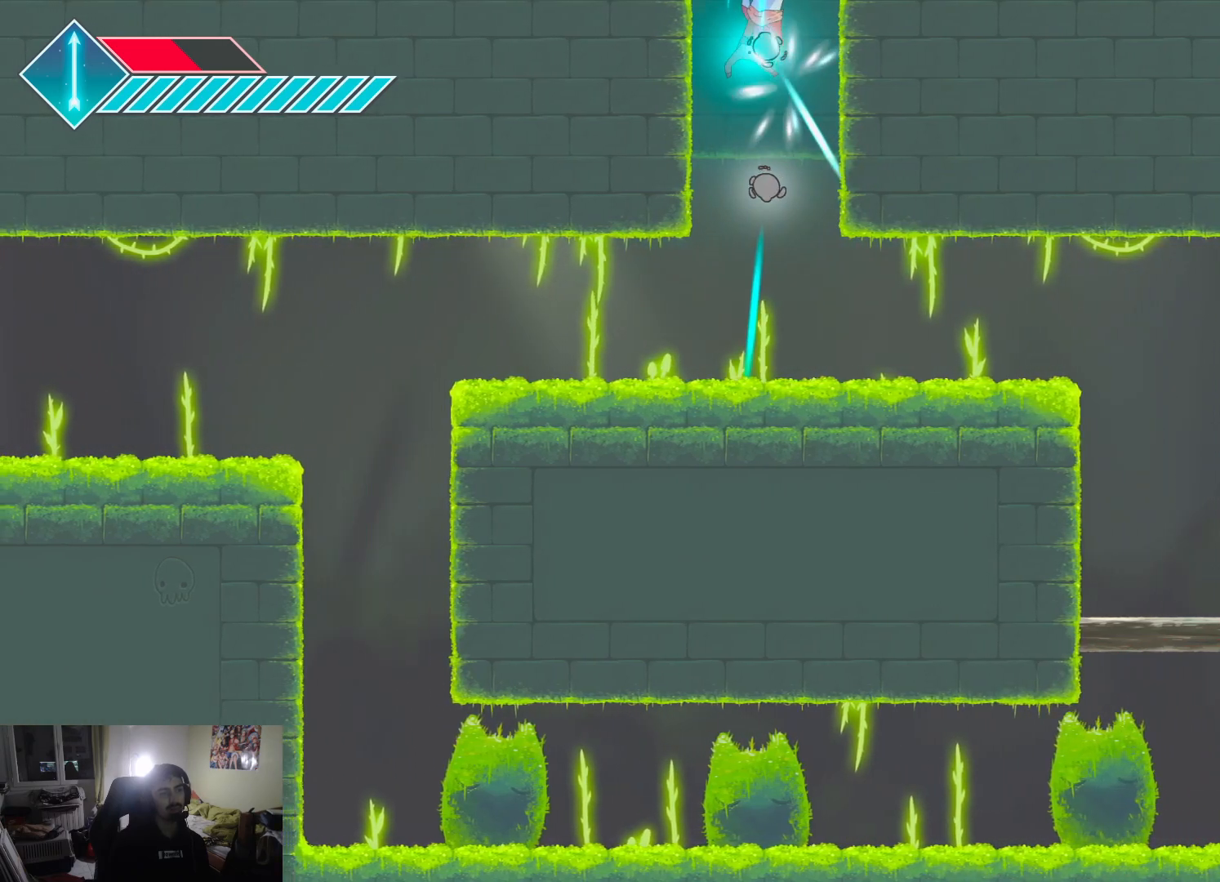
{"buttons": [], "left_stick": "center", "right_stick": "center", "events": [[117, "SQUARE", "up"], [167, "SQUARE", "down"], [333, "SQUARE", "up"]]}
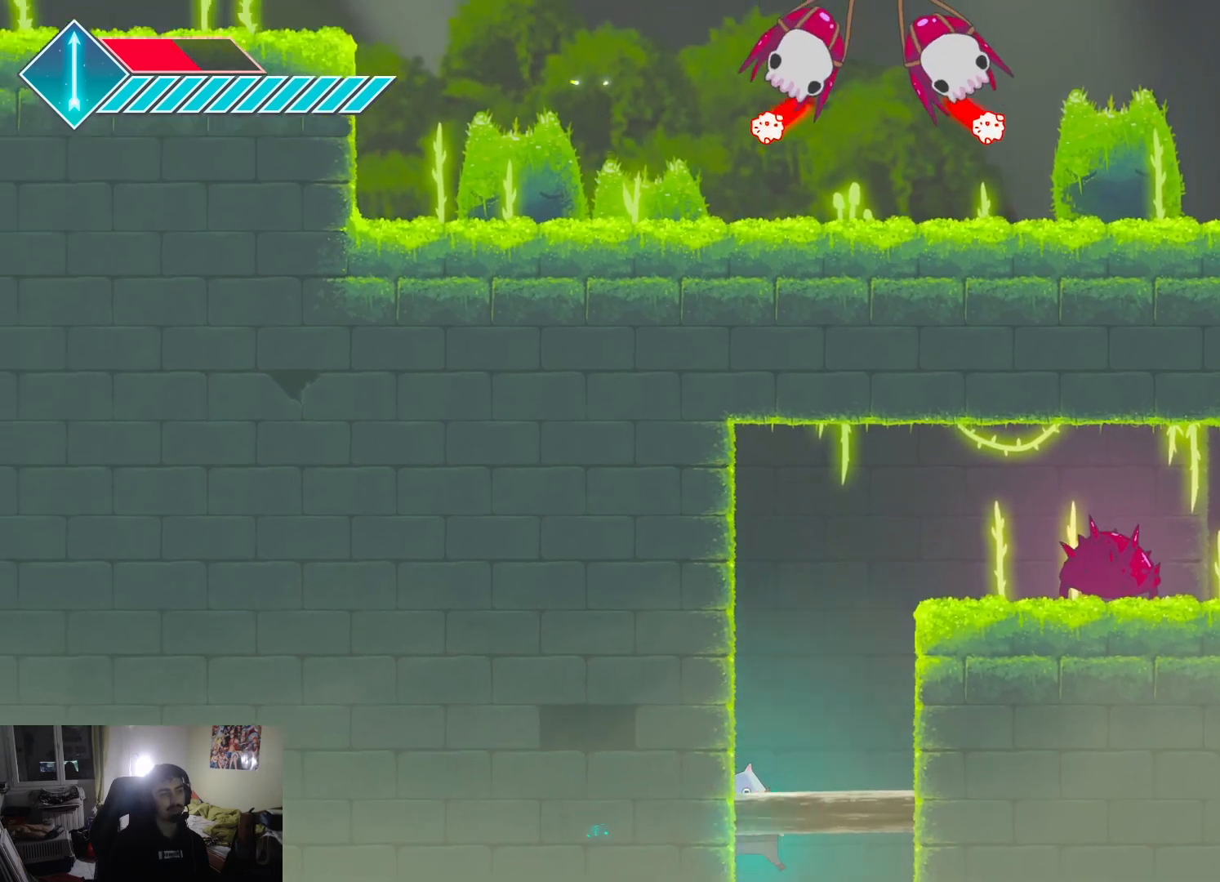
{"buttons": [], "left_stick": "down", "right_stick": "center", "events": [[17, "SQUARE", "down"], [17, "left_stick", "up-right"], [150, "SQUARE", "up"], [250, "left_stick", "down-right"], [333, "left_stick", "down"]]}
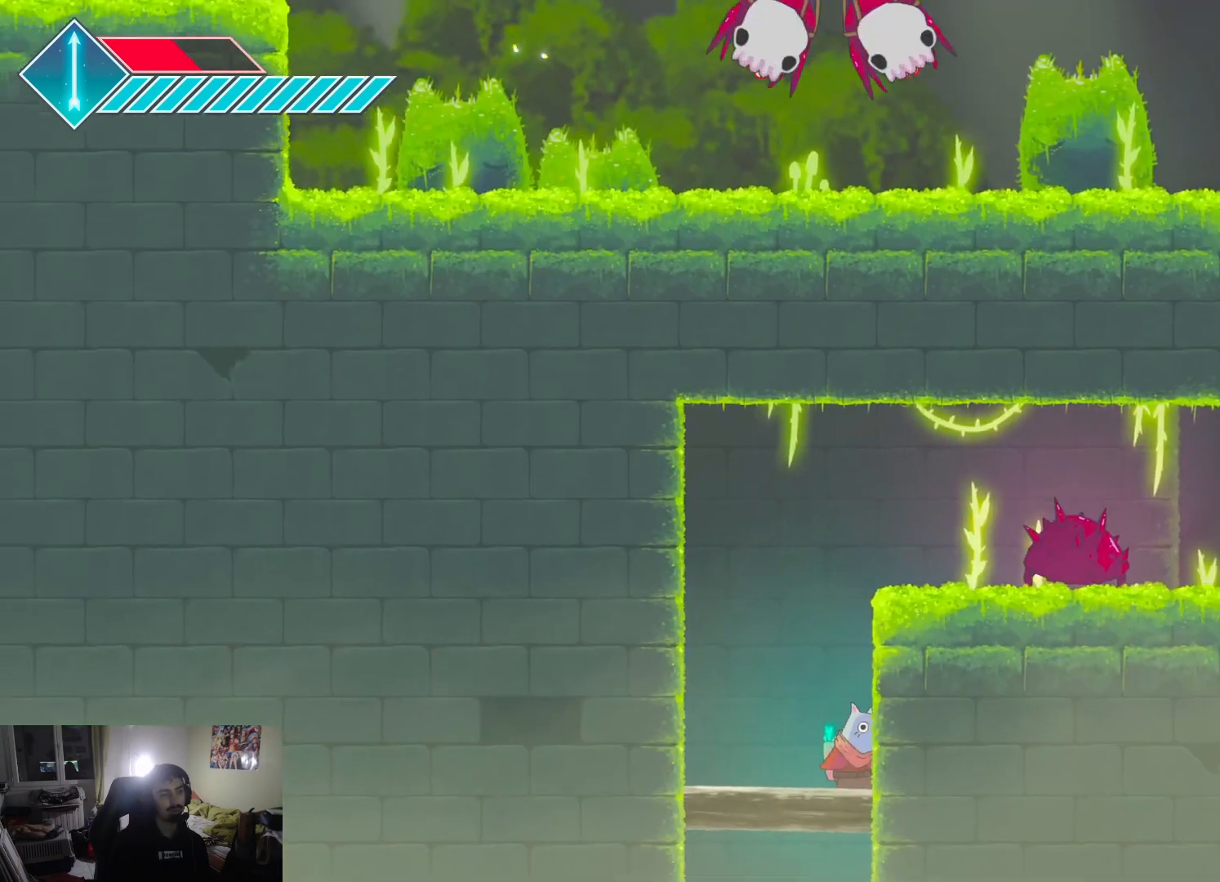
{"buttons": ["CROSS"], "left_stick": "down", "right_stick": "center", "events": [[33, "CROSS", "down"]]}
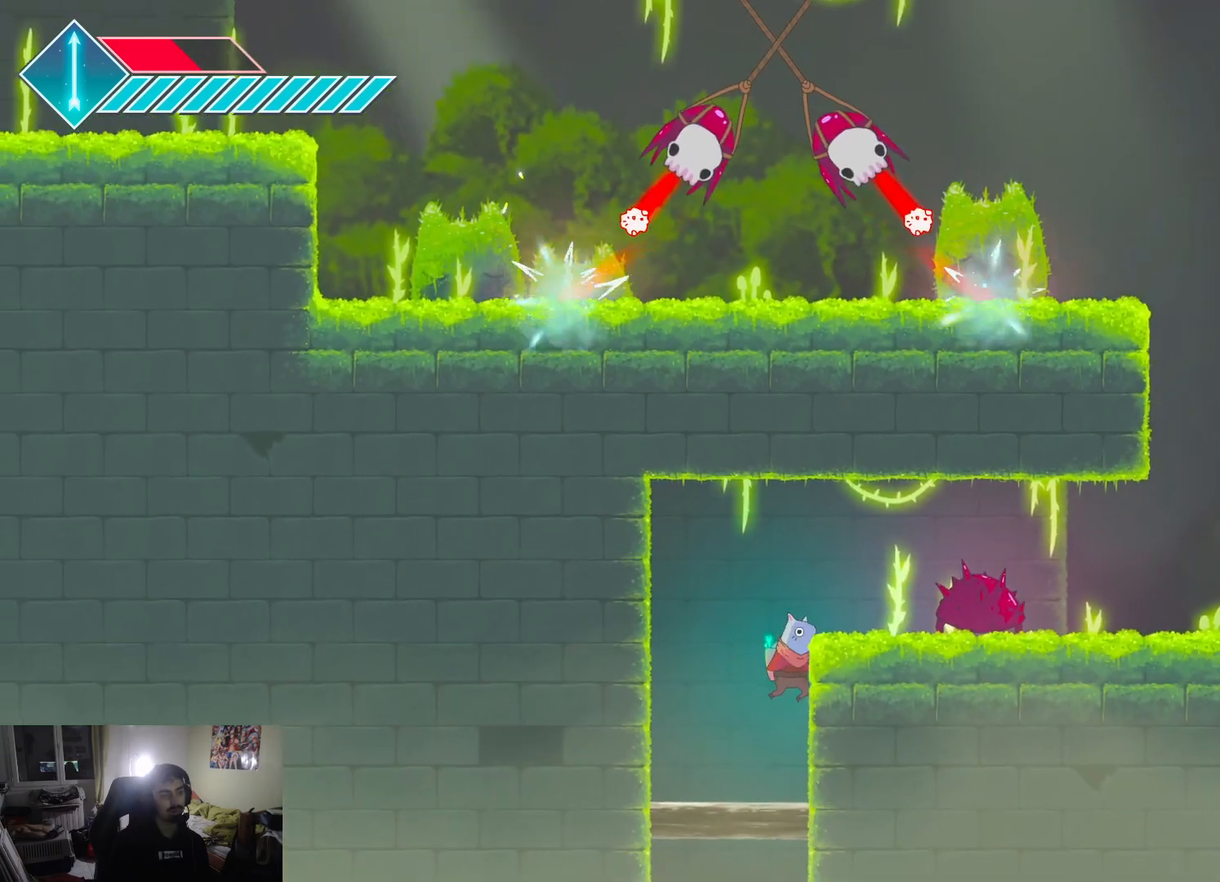
{"buttons": ["CROSS"], "left_stick": "down", "right_stick": "center", "events": [[133, "CROSS", "up"], [500, "CROSS", "down"]]}
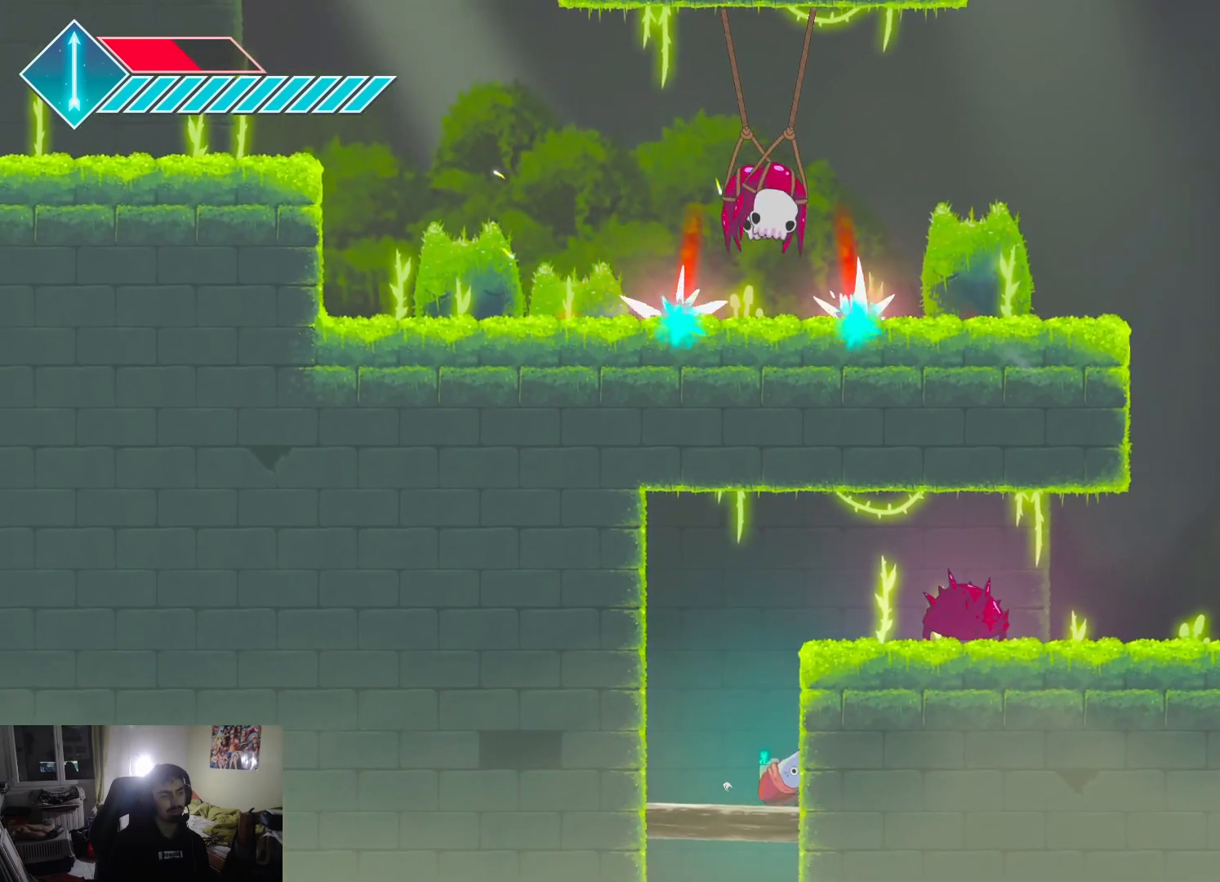
{"buttons": ["CROSS"], "left_stick": "down", "right_stick": "center", "events": []}
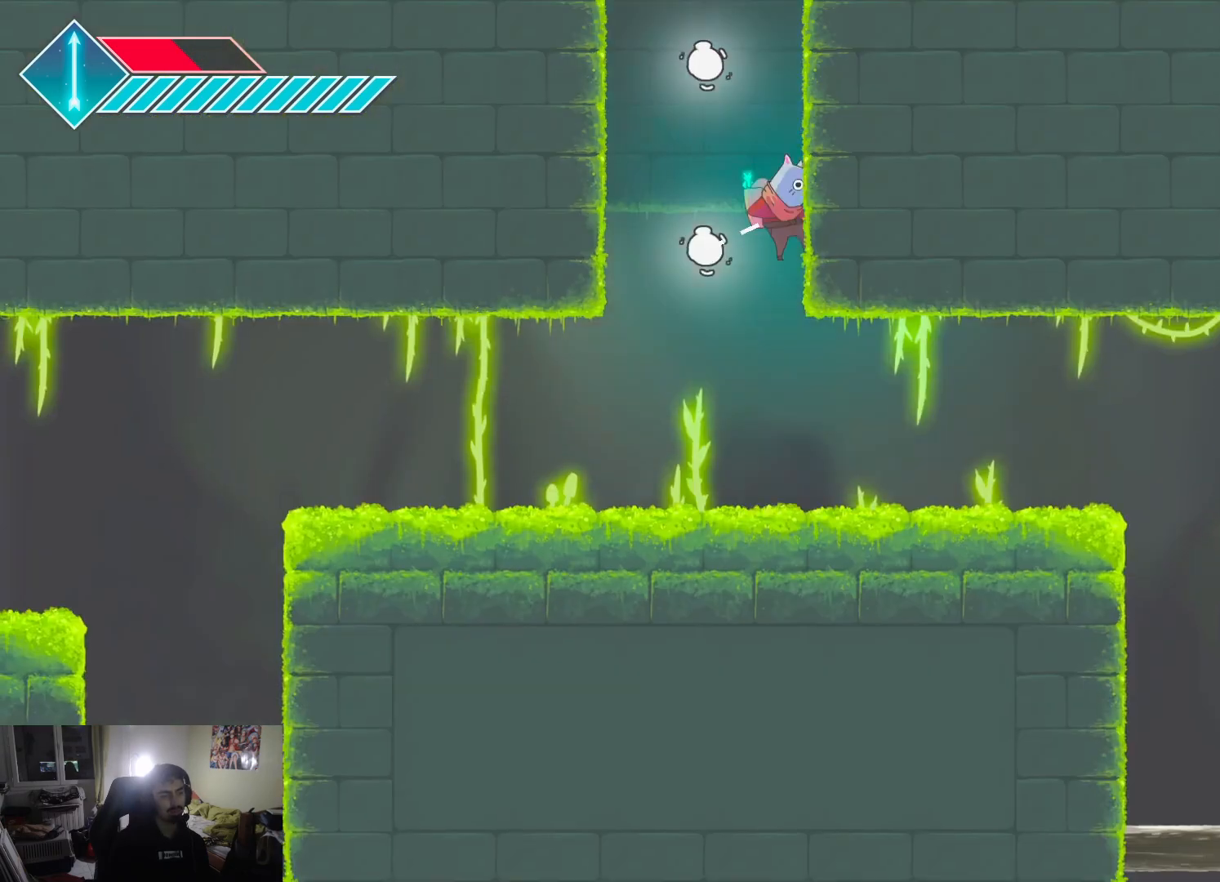
{"buttons": ["CROSS"], "left_stick": "right", "right_stick": "center", "events": [[217, "left_stick", "down-right"], [400, "left_stick", "right"]]}
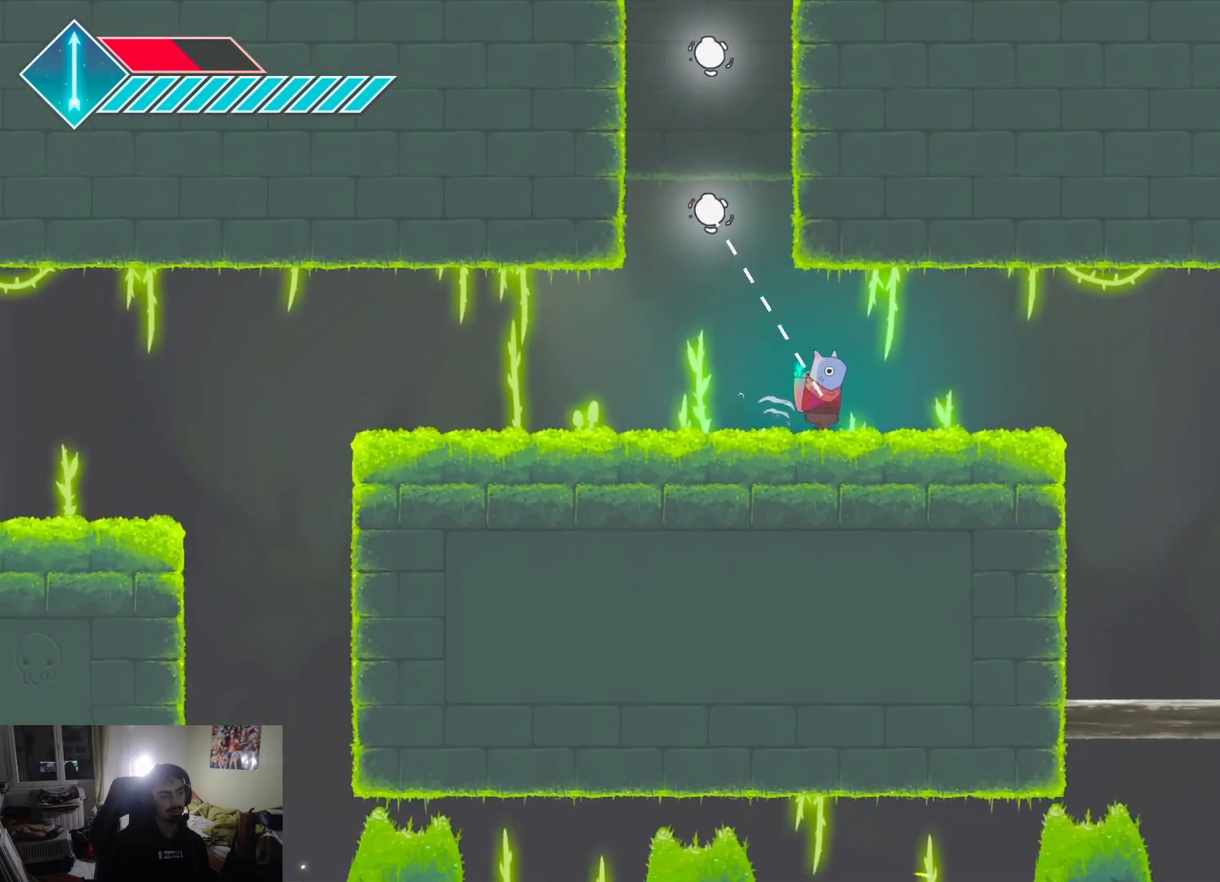
{"buttons": [], "left_stick": "down-right", "right_stick": "center", "events": [[17, "CROSS", "up"], [500, "left_stick", "down-right"]]}
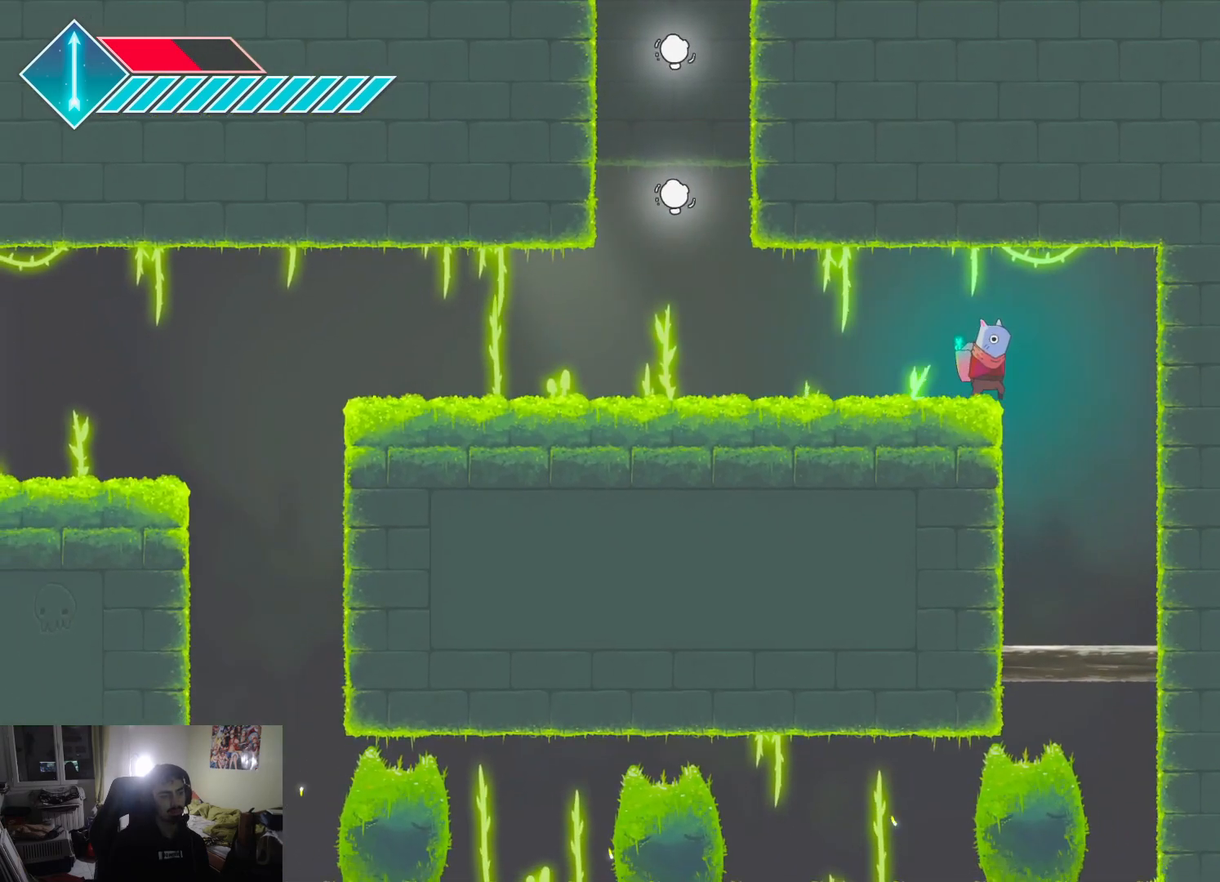
{"buttons": [], "left_stick": "down", "right_stick": "center", "events": [[133, "left_stick", "down"]]}